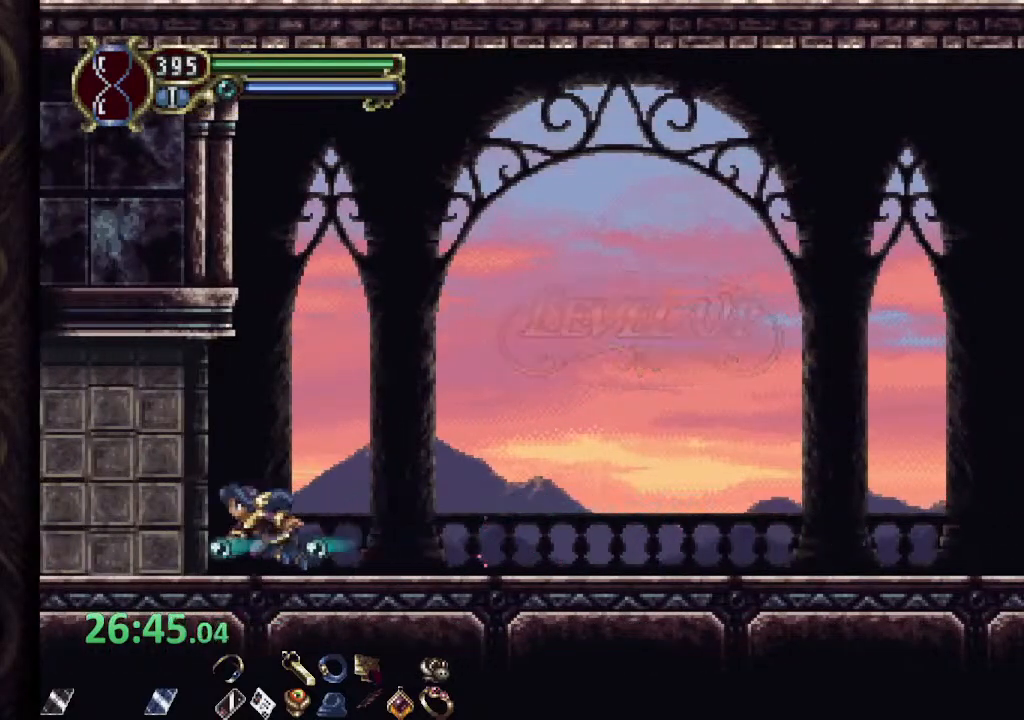
Gameplay with a controller (PlayStation layout); each line is a JSON object with the inputs held at the frame after it. "events" lists button and stick changes between this image and that frame as [ms after this image, input, new state], when the widget could be followed in between.
{"buttons": ["R1"], "left_stick": "left", "right_stick": "center", "events": []}
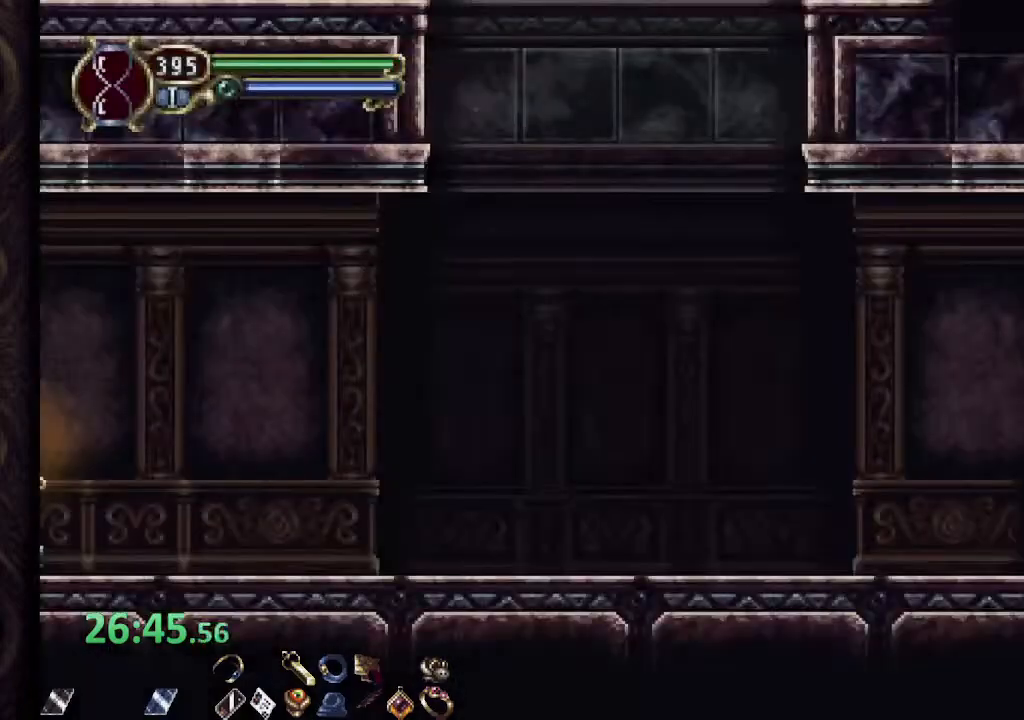
{"buttons": [], "left_stick": "left", "right_stick": "center", "events": [[17, "CROSS", "down"], [100, "R1", "up"], [100, "SQUARE", "down"], [117, "CROSS", "up"], [283, "SQUARE", "up"], [333, "SQUARE", "down"], [400, "SQUARE", "up"]]}
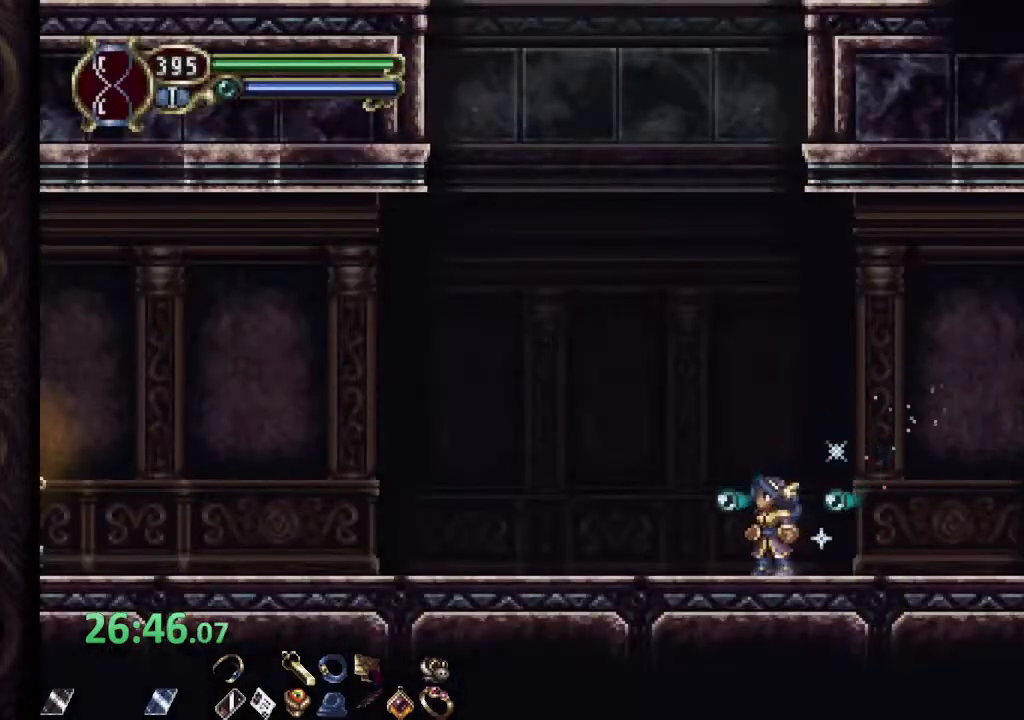
{"buttons": [], "left_stick": "center", "right_stick": "center", "events": [[67, "CROSS", "down"], [133, "SQUARE", "down"], [167, "CROSS", "up"], [217, "SQUARE", "up"], [267, "SQUARE", "down"], [317, "SQUARE", "up"], [333, "left_stick", "center"], [383, "SQUARE", "down"], [450, "SQUARE", "up"]]}
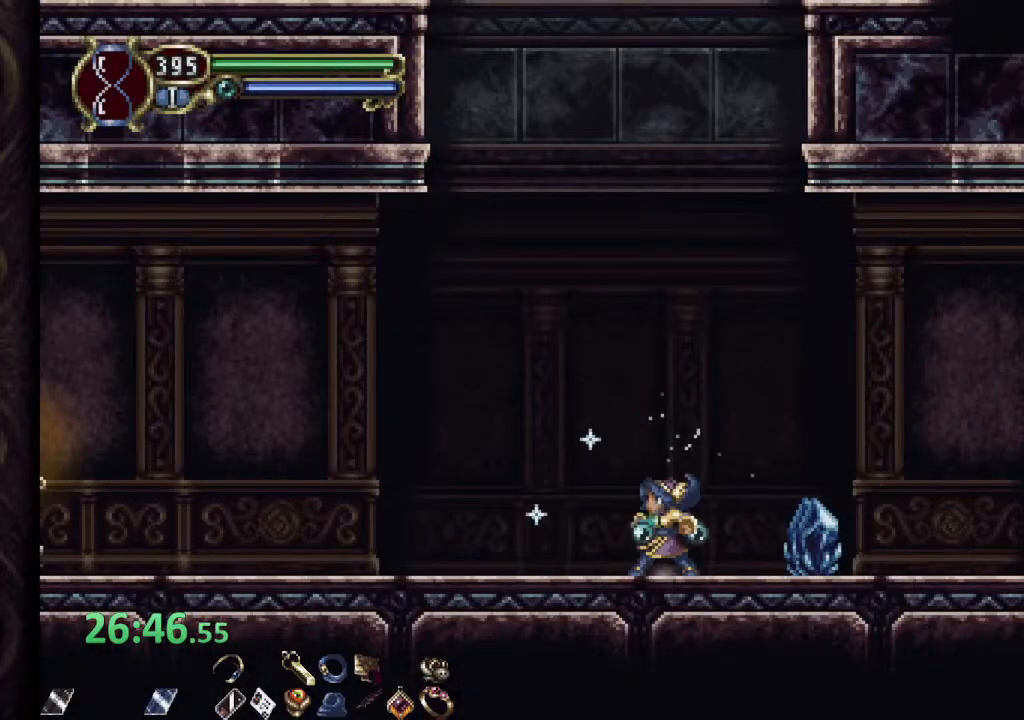
{"buttons": ["SQUARE"], "left_stick": "center", "right_stick": "center", "events": [[100, "left_stick", "right"], [150, "CROSS", "down"], [267, "SQUARE", "down"], [317, "CROSS", "up"], [317, "left_stick", "left"], [333, "SQUARE", "up"], [400, "SQUARE", "down"], [450, "SQUARE", "up"], [450, "left_stick", "center"], [500, "SQUARE", "down"]]}
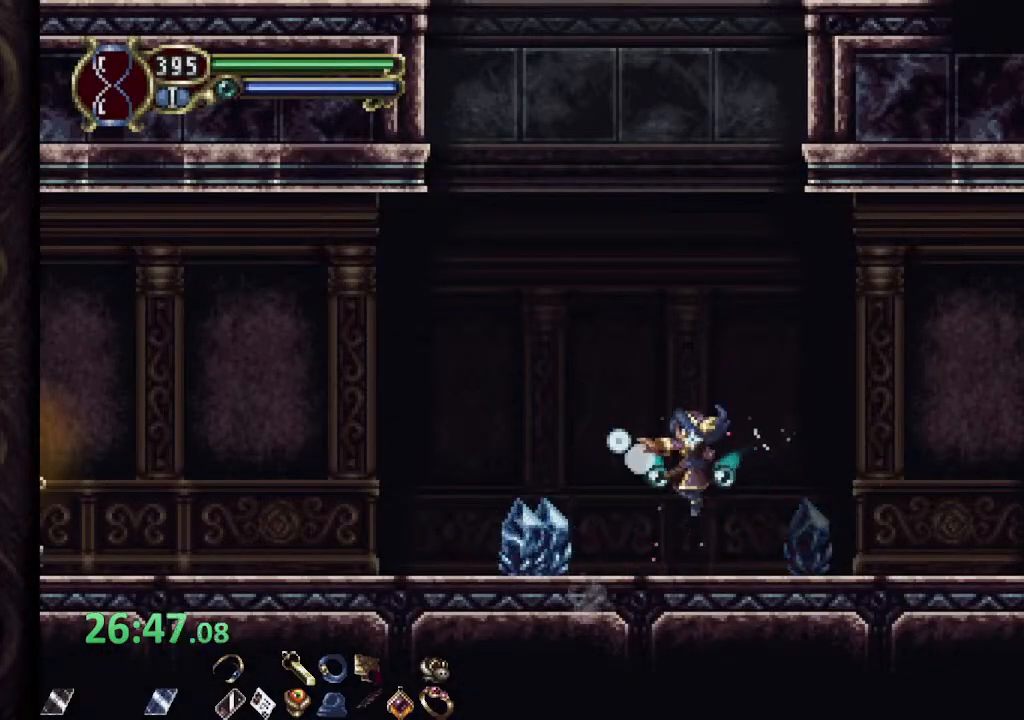
{"buttons": ["SQUARE"], "left_stick": "left", "right_stick": "center", "events": [[67, "SQUARE", "up"], [283, "CROSS", "down"], [350, "CROSS", "up"], [350, "SQUARE", "down"], [350, "left_stick", "right"], [400, "SQUARE", "up"], [467, "SQUARE", "down"], [500, "left_stick", "left"]]}
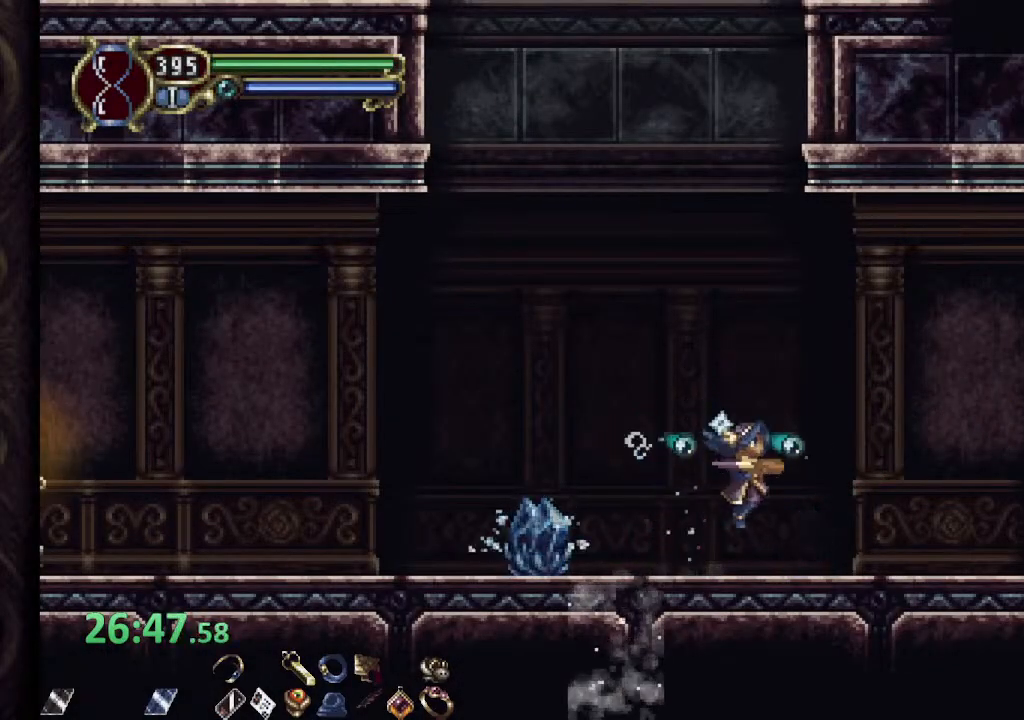
{"buttons": ["SQUARE"], "left_stick": "left", "right_stick": "center", "events": [[33, "SQUARE", "up"], [117, "SQUARE", "down"], [167, "SQUARE", "up"], [217, "left_stick", "center"], [317, "CROSS", "down"], [383, "SQUARE", "down"], [383, "left_stick", "left"], [417, "CROSS", "up"], [433, "SQUARE", "up"], [483, "SQUARE", "down"]]}
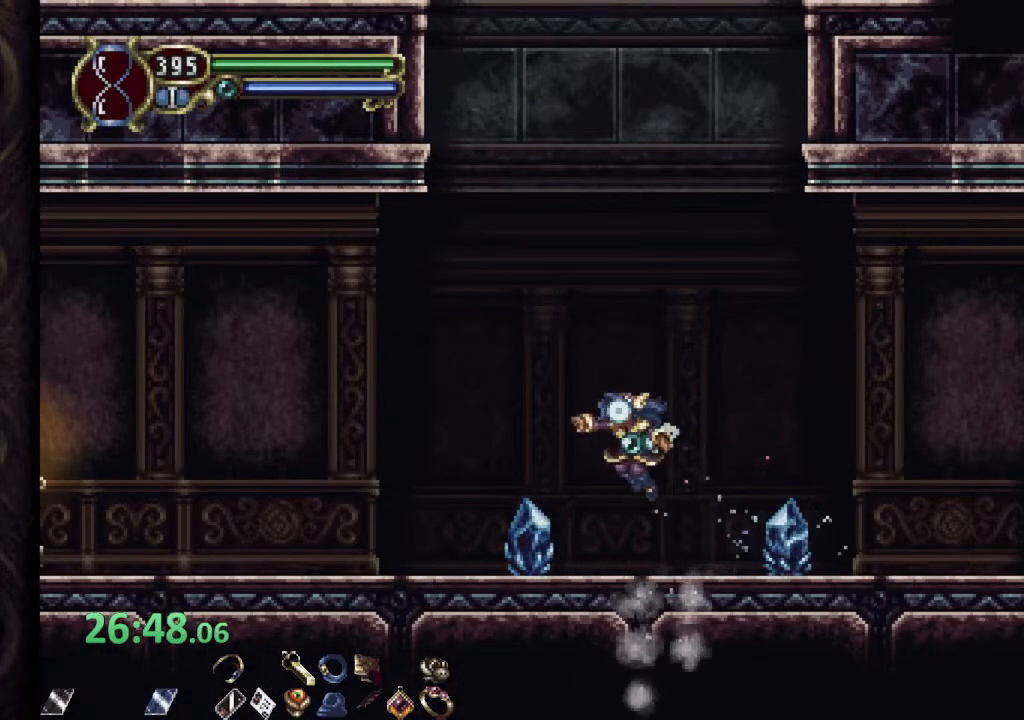
{"buttons": [], "left_stick": "right", "right_stick": "center", "events": [[50, "SQUARE", "up"], [133, "left_stick", "center"], [483, "left_stick", "right"]]}
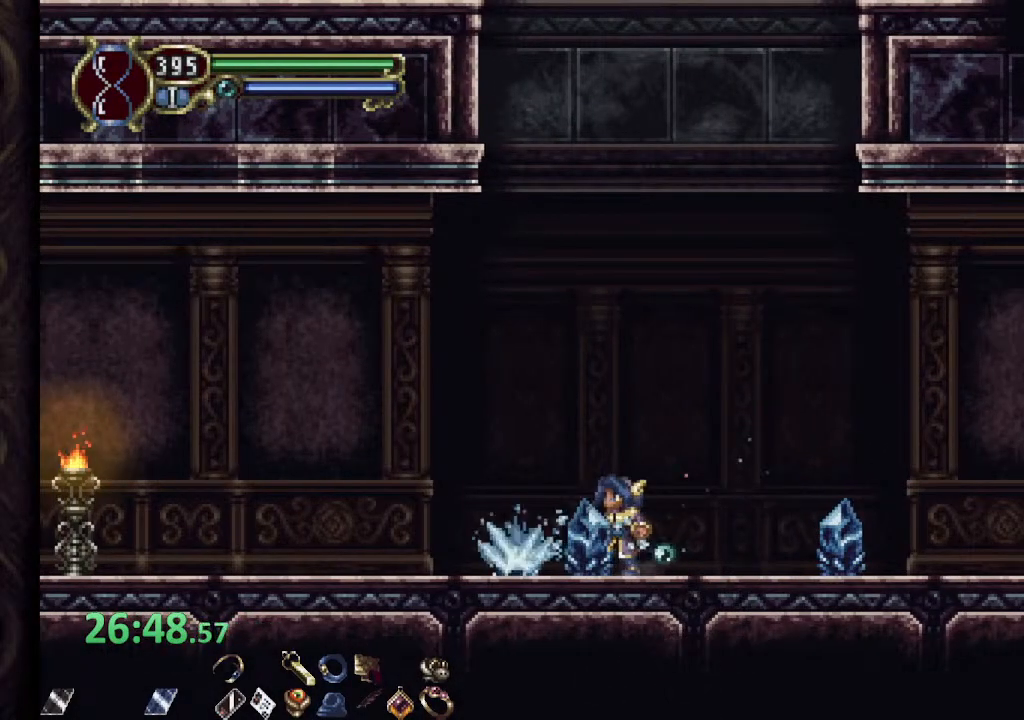
{"buttons": ["CROSS"], "left_stick": "right", "right_stick": "center", "events": [[150, "left_stick", "center"], [200, "left_stick", "left"], [317, "left_stick", "center"], [367, "left_stick", "right"], [433, "CROSS", "down"]]}
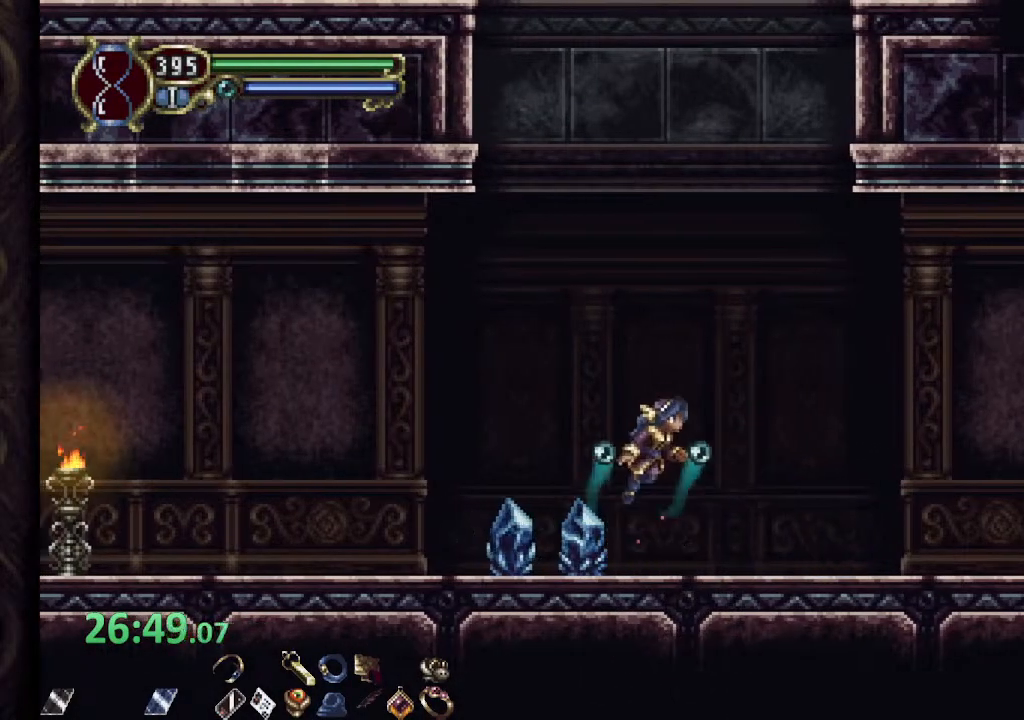
{"buttons": [], "left_stick": "center", "right_stick": "center", "events": [[83, "CROSS", "up"], [283, "SQUARE", "down"], [283, "left_stick", "up-left"], [333, "SQUARE", "up"], [350, "left_stick", "center"]]}
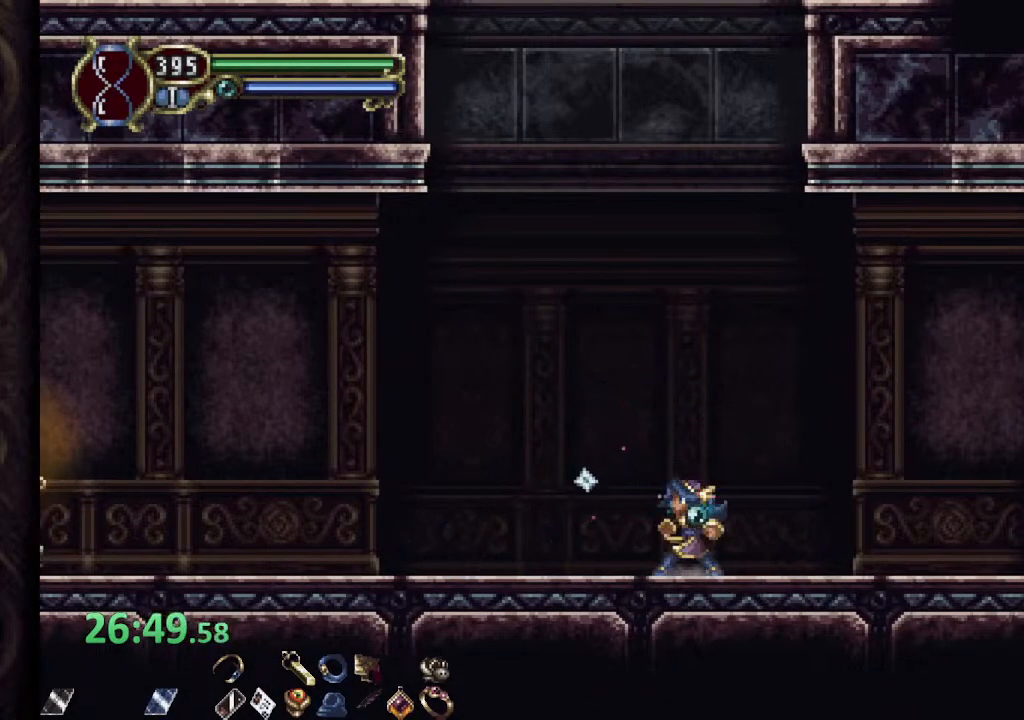
{"buttons": [], "left_stick": "center", "right_stick": "center", "events": [[17, "CROSS", "down"], [83, "CROSS", "up"], [83, "left_stick", "up-left"], [233, "left_stick", "center"]]}
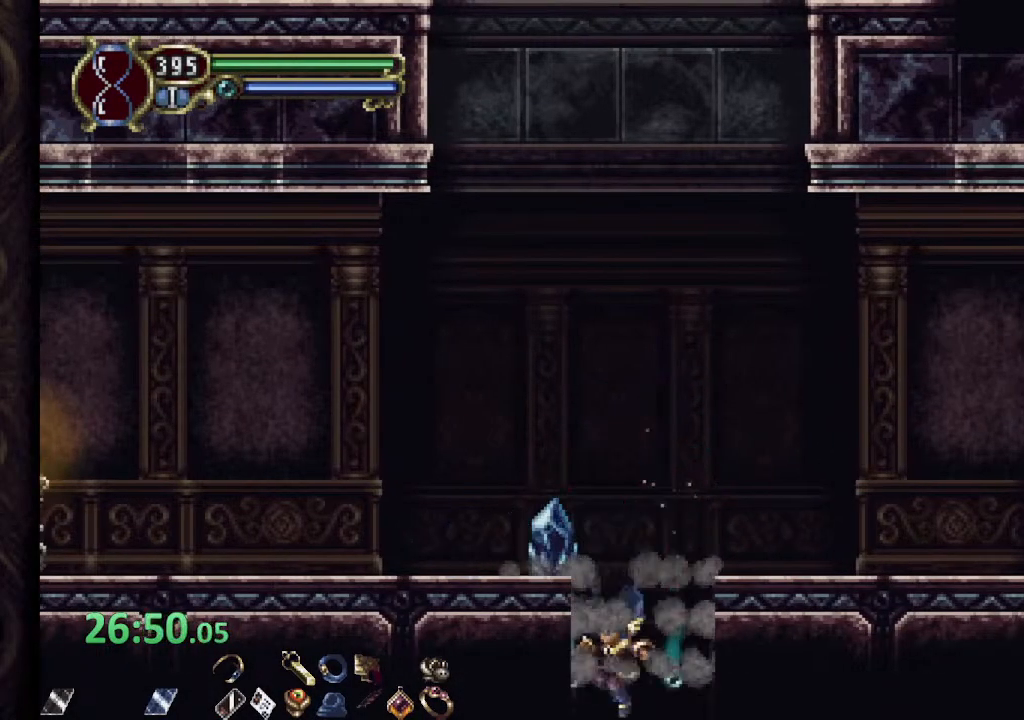
{"buttons": ["CROSS"], "left_stick": "down", "right_stick": "center", "events": [[433, "left_stick", "down"], [483, "CROSS", "down"]]}
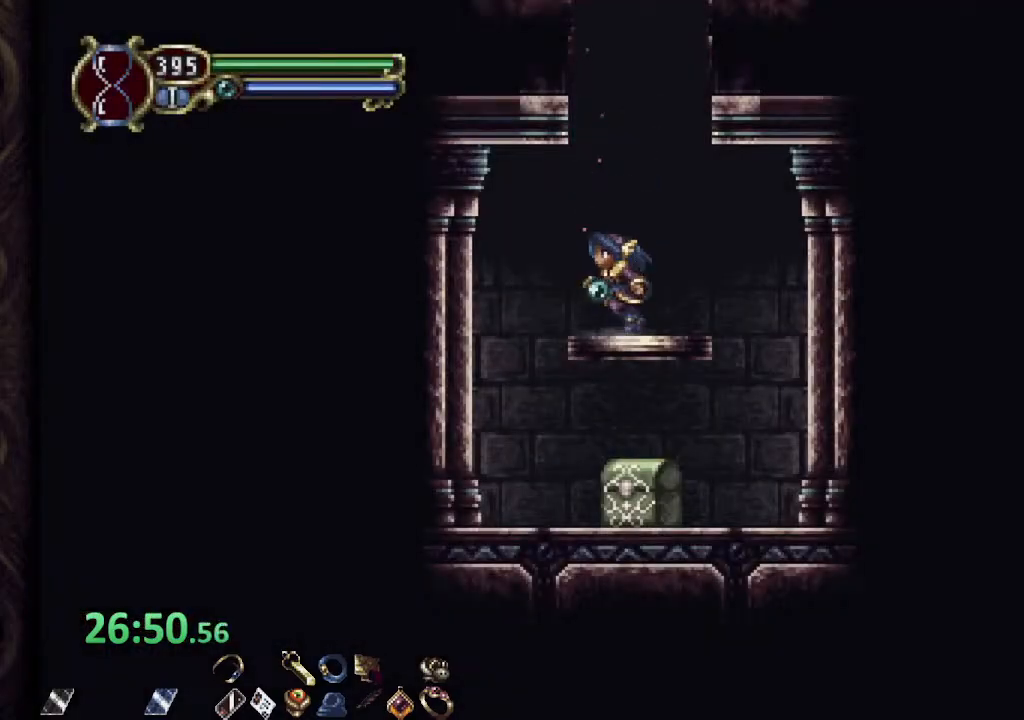
{"buttons": [], "left_stick": "up", "right_stick": "center", "events": [[83, "CROSS", "up"], [167, "left_stick", "center"], [300, "left_stick", "up"]]}
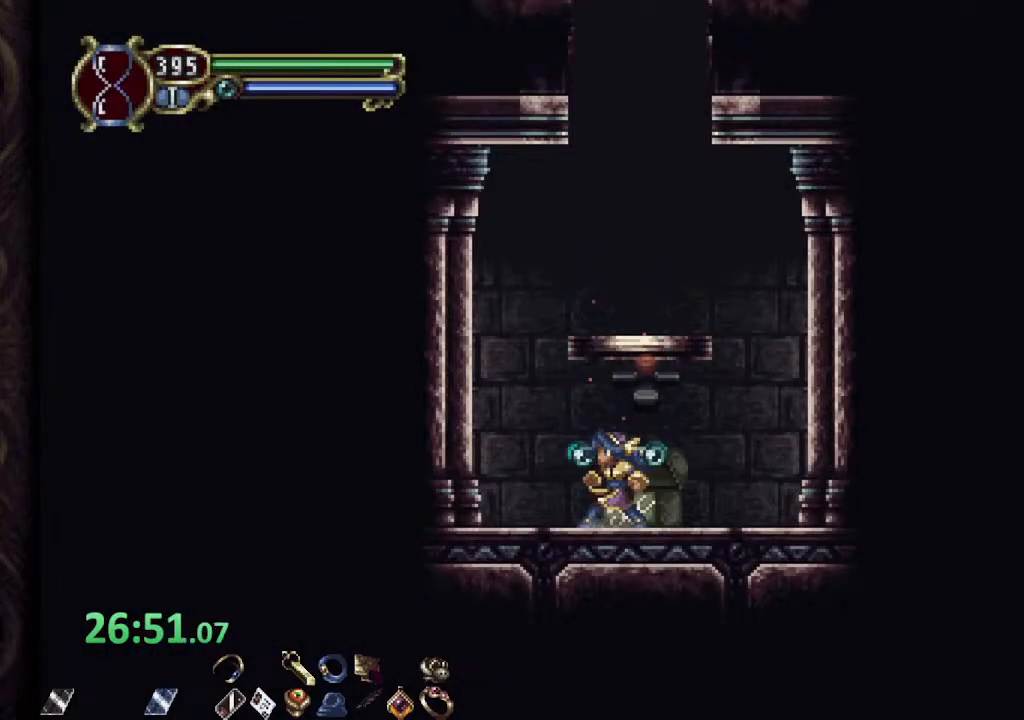
{"buttons": ["L1"], "left_stick": "up", "right_stick": "center", "events": [[150, "L1", "down"]]}
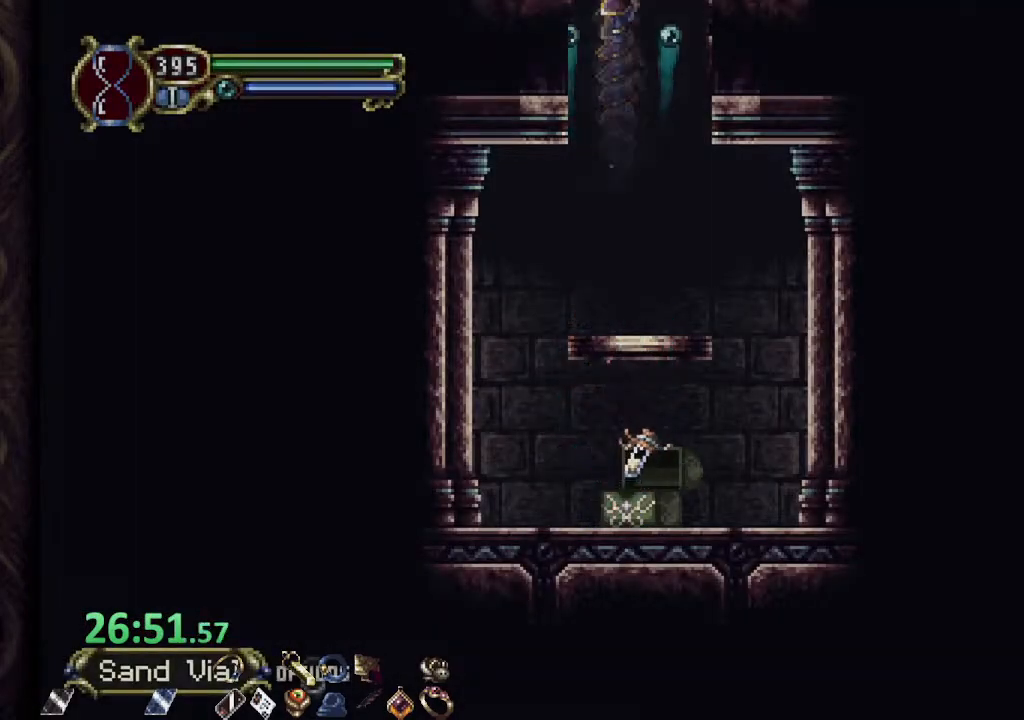
{"buttons": ["L1"], "left_stick": "up", "right_stick": "center", "events": []}
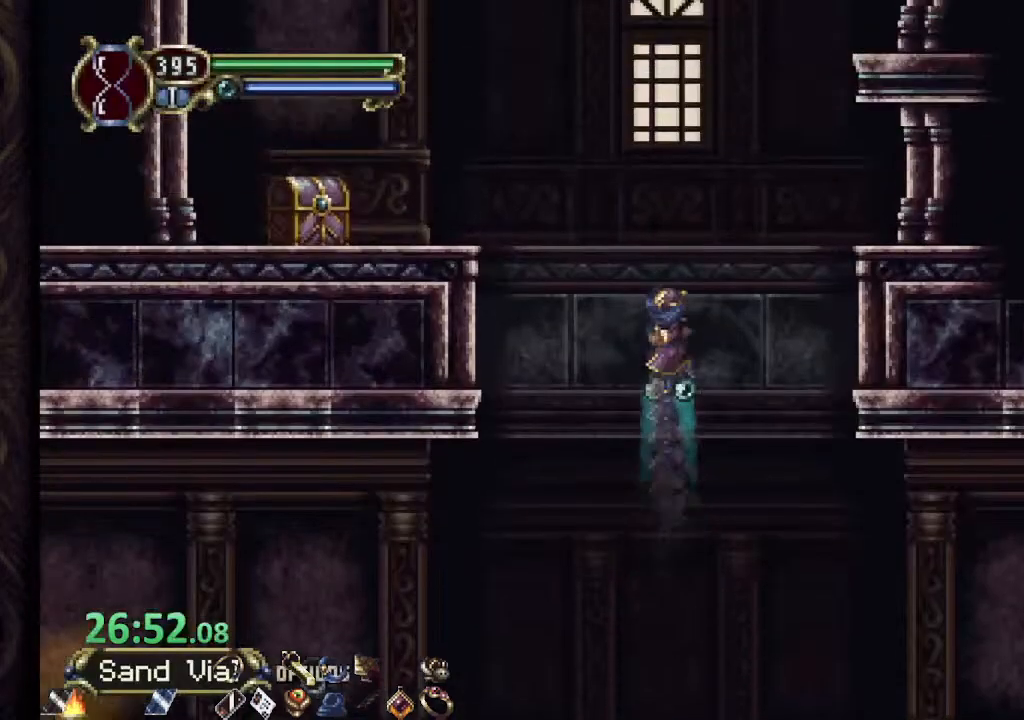
{"buttons": [], "left_stick": "up-left", "right_stick": "center", "events": [[67, "L1", "up"], [167, "left_stick", "up-left"]]}
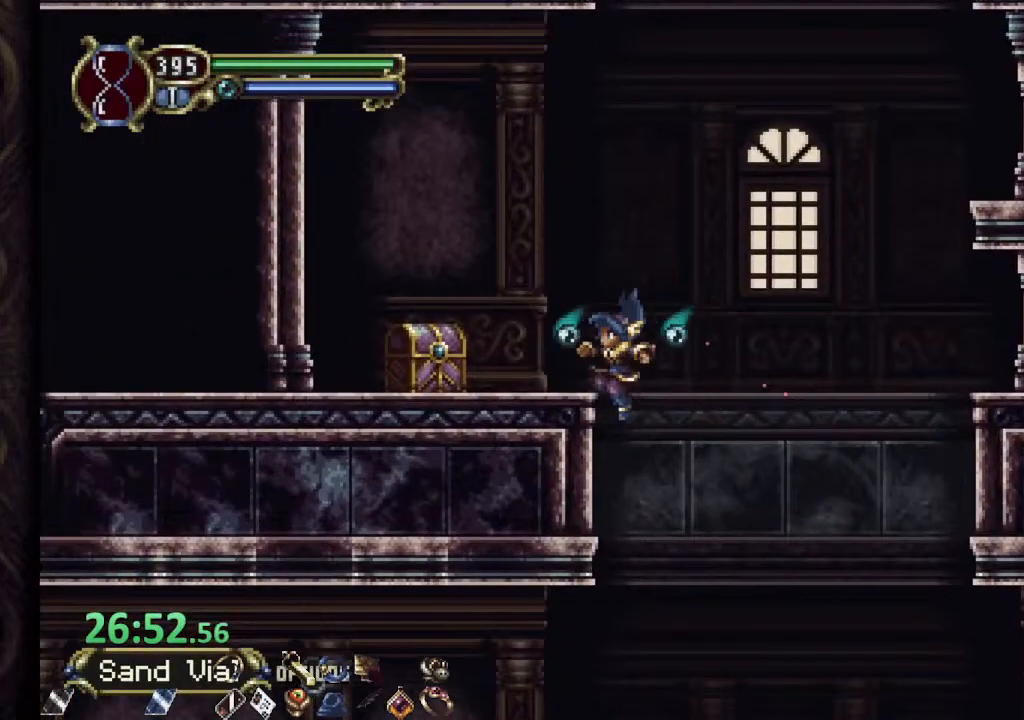
{"buttons": [], "left_stick": "up-left", "right_stick": "center", "events": [[167, "CROSS", "down"], [417, "CROSS", "up"]]}
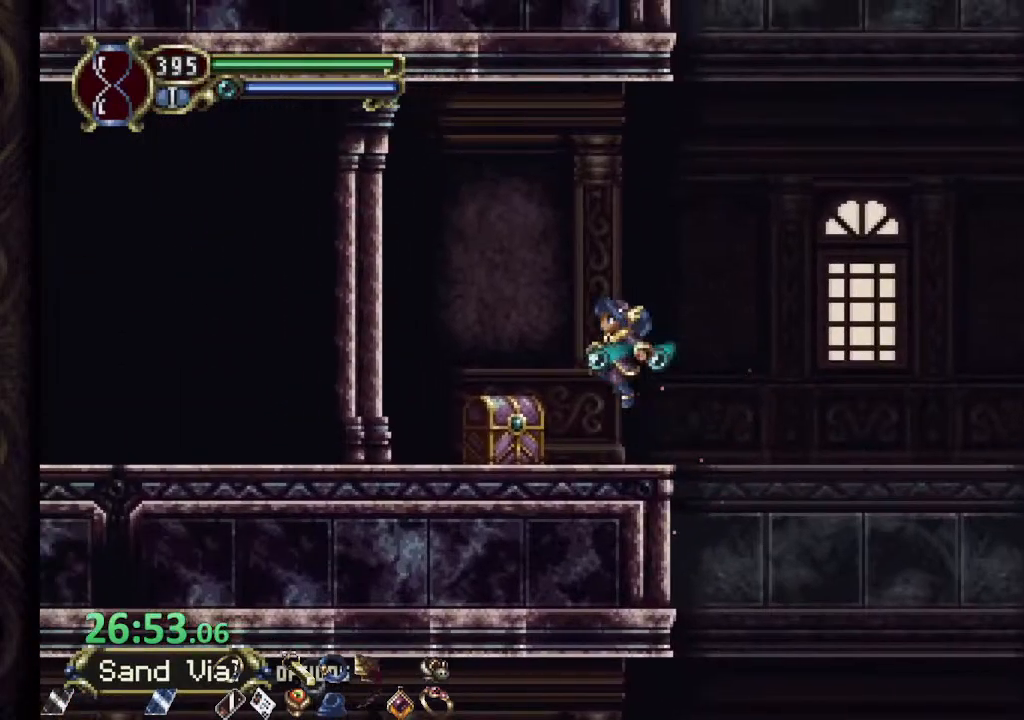
{"buttons": ["CROSS", "R1"], "left_stick": "right", "right_stick": "center", "events": [[283, "left_stick", "up-right"], [333, "R1", "down"], [350, "left_stick", "right"], [450, "CROSS", "down"]]}
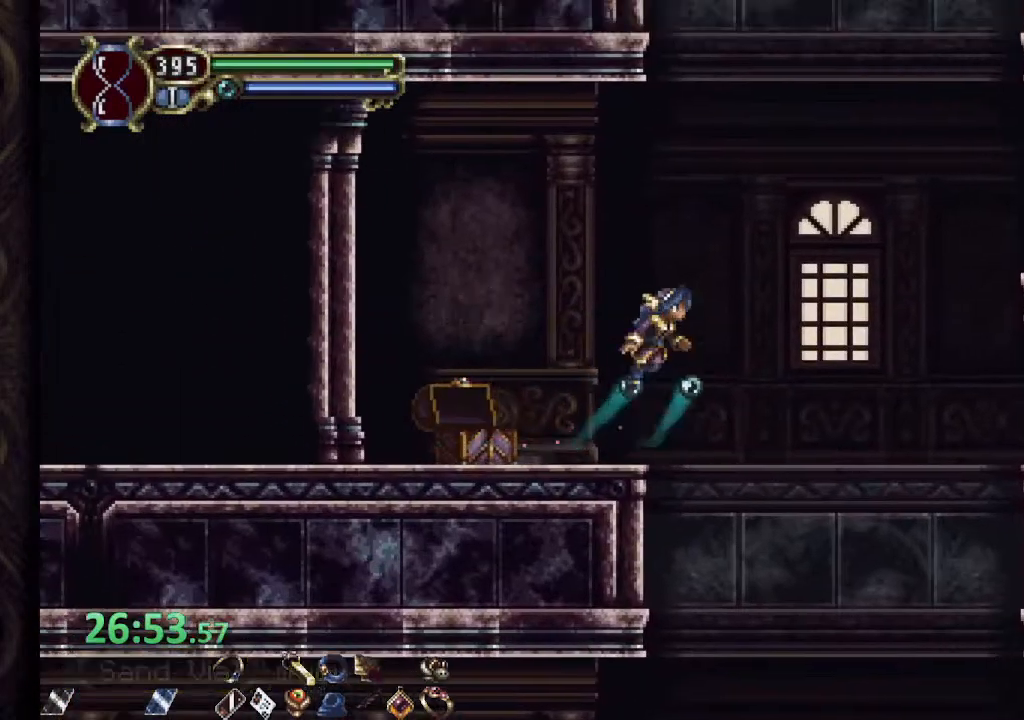
{"buttons": ["L1"], "left_stick": "up-right", "right_stick": "center", "events": [[267, "R1", "up"], [283, "CROSS", "up"], [283, "left_stick", "up-right"], [300, "L1", "down"]]}
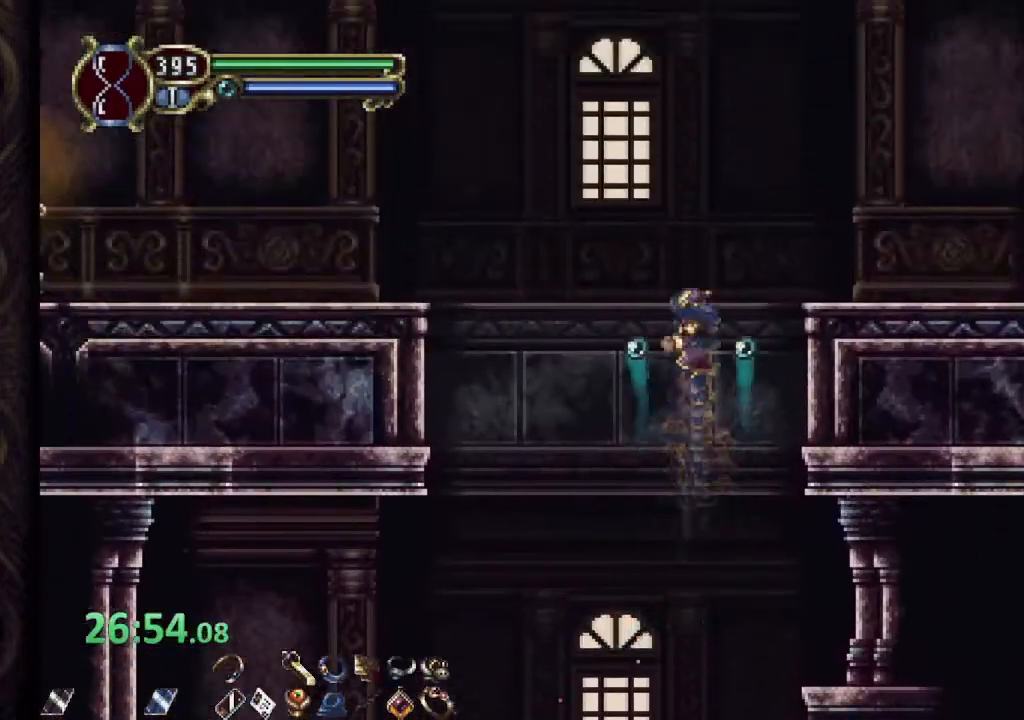
{"buttons": [], "left_stick": "right", "right_stick": "center", "events": [[50, "L1", "up"], [183, "left_stick", "right"]]}
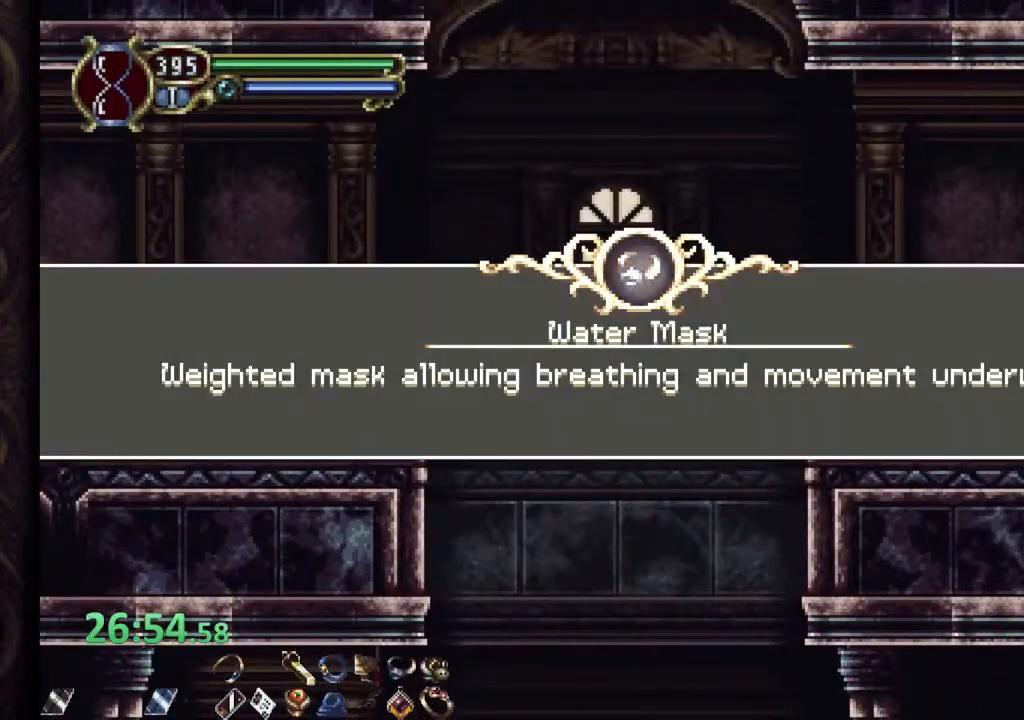
{"buttons": [], "left_stick": "right", "right_stick": "center", "events": [[233, "CROSS", "down"], [283, "CROSS", "up"], [383, "CROSS", "down"], [450, "CROSS", "up"]]}
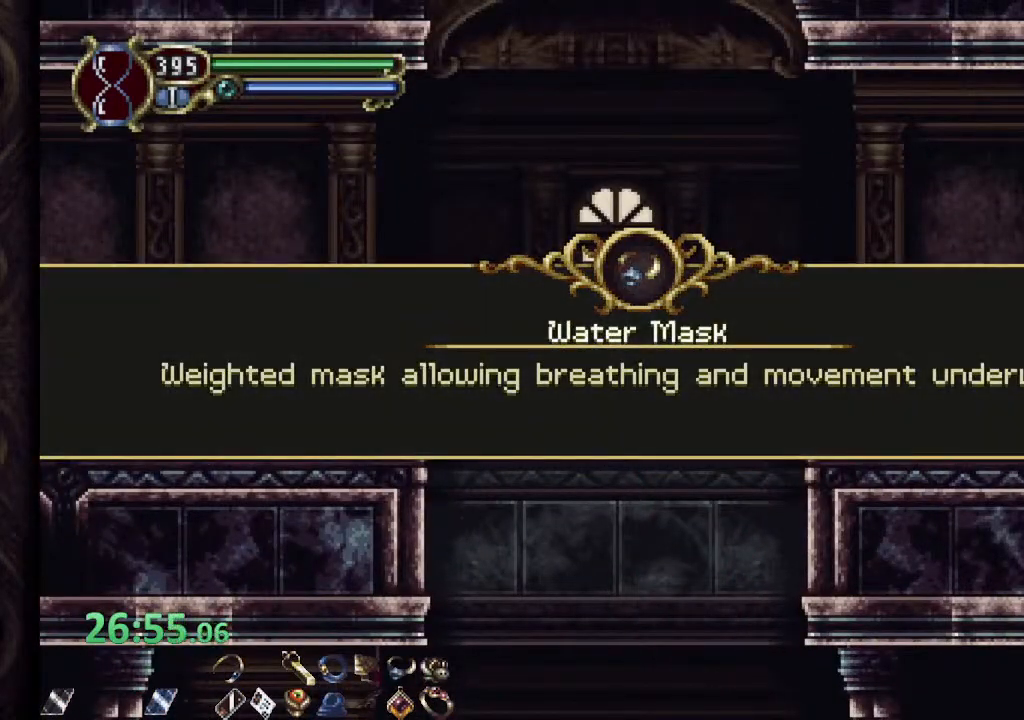
{"buttons": [], "left_stick": "right", "right_stick": "center", "events": [[33, "CROSS", "down"], [83, "CROSS", "up"], [167, "CROSS", "down"], [233, "CROSS", "up"], [300, "CROSS", "down"], [367, "CROSS", "up"]]}
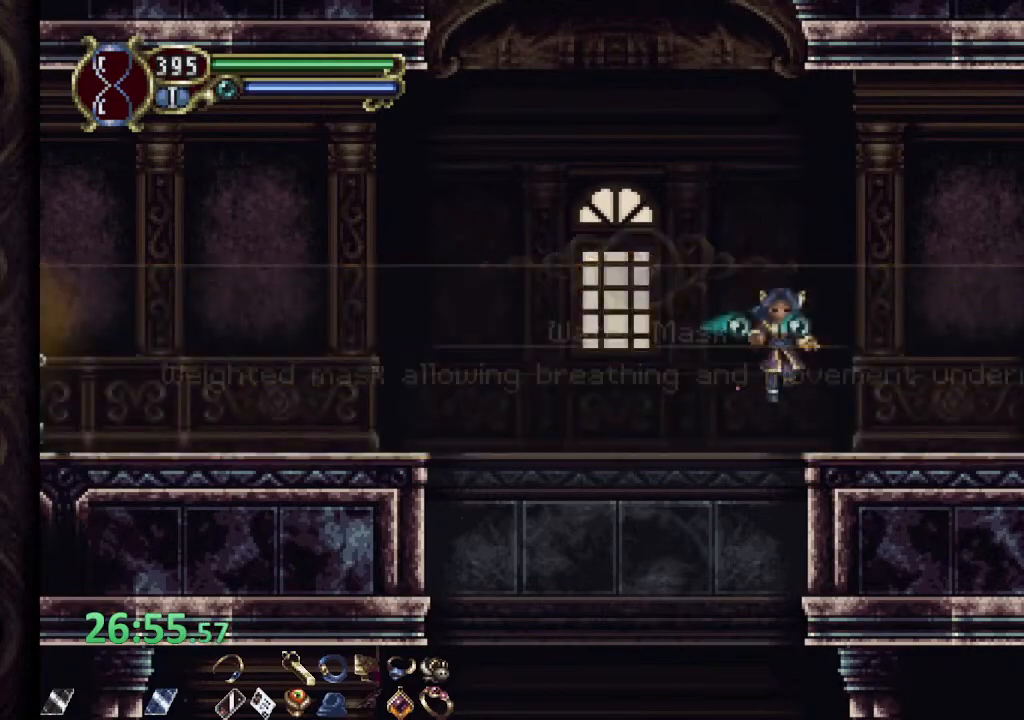
{"buttons": ["R1"], "left_stick": "right", "right_stick": "center", "events": [[17, "R1", "down"]]}
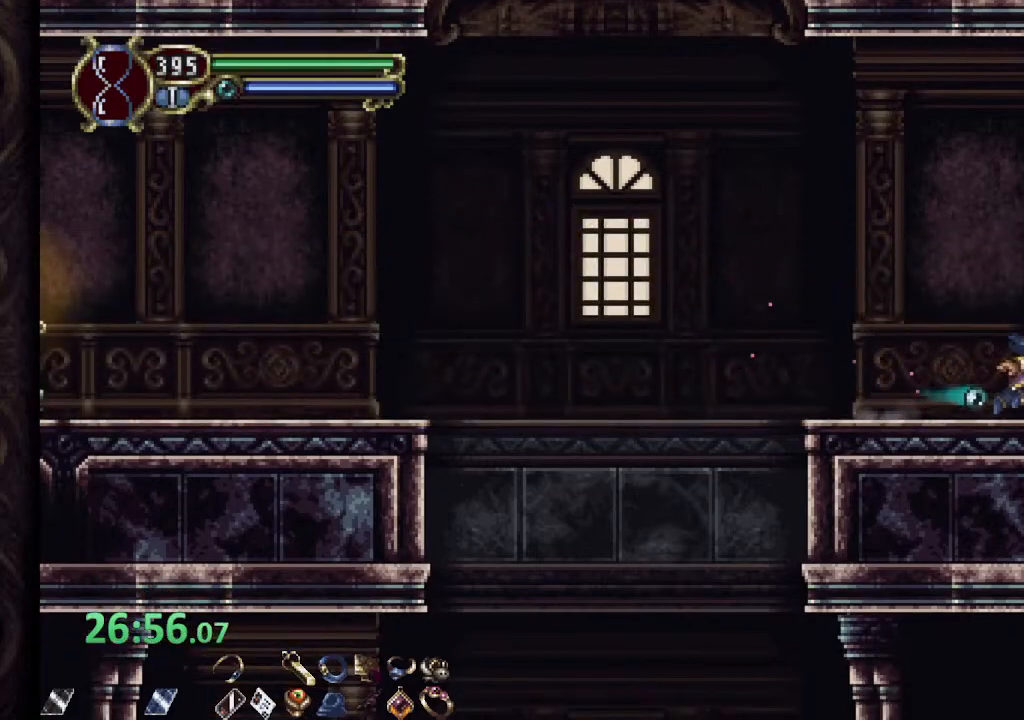
{"buttons": ["R1"], "left_stick": "right", "right_stick": "center", "events": []}
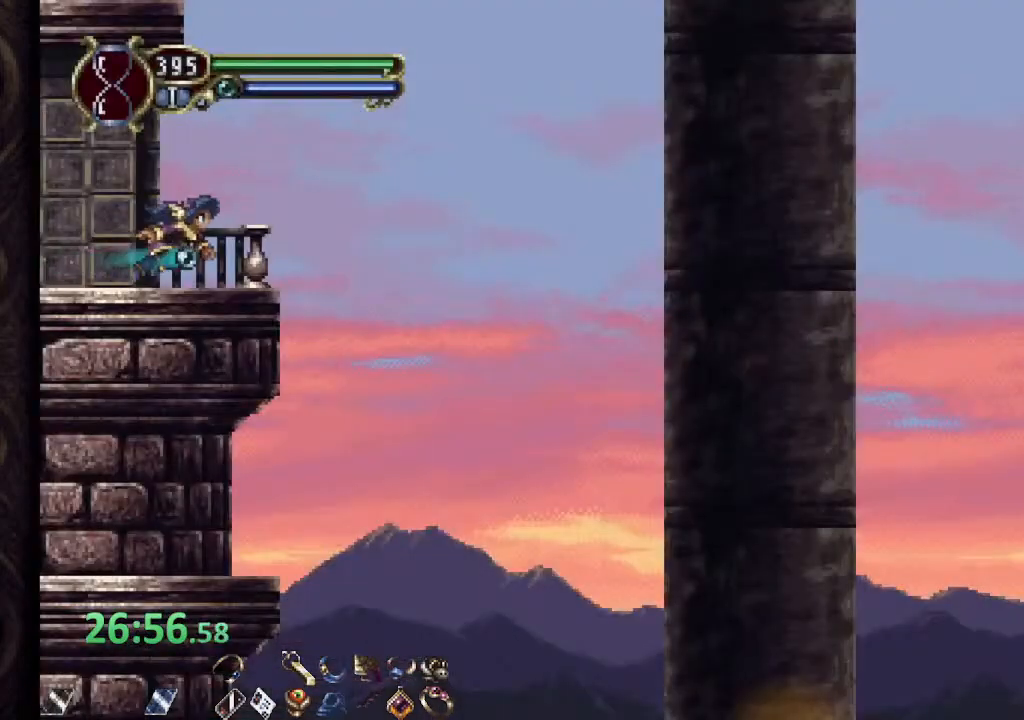
{"buttons": ["R1"], "left_stick": "right", "right_stick": "center", "events": [[17, "CROSS", "down"], [467, "CROSS", "up"]]}
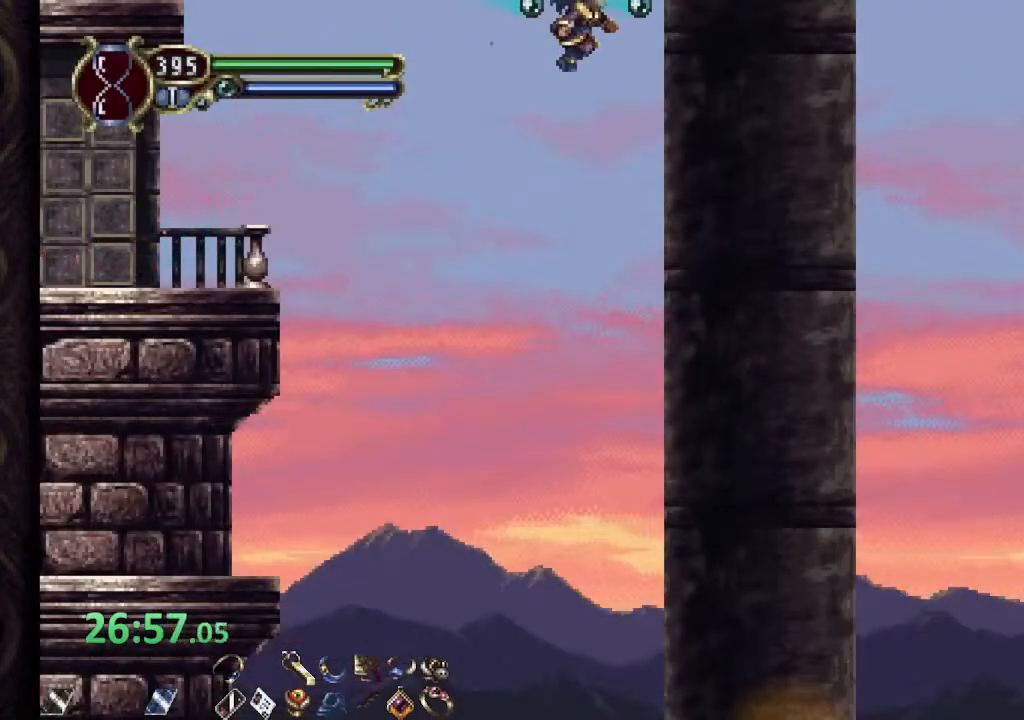
{"buttons": ["R1"], "left_stick": "center", "right_stick": "center", "events": [[250, "left_stick", "center"]]}
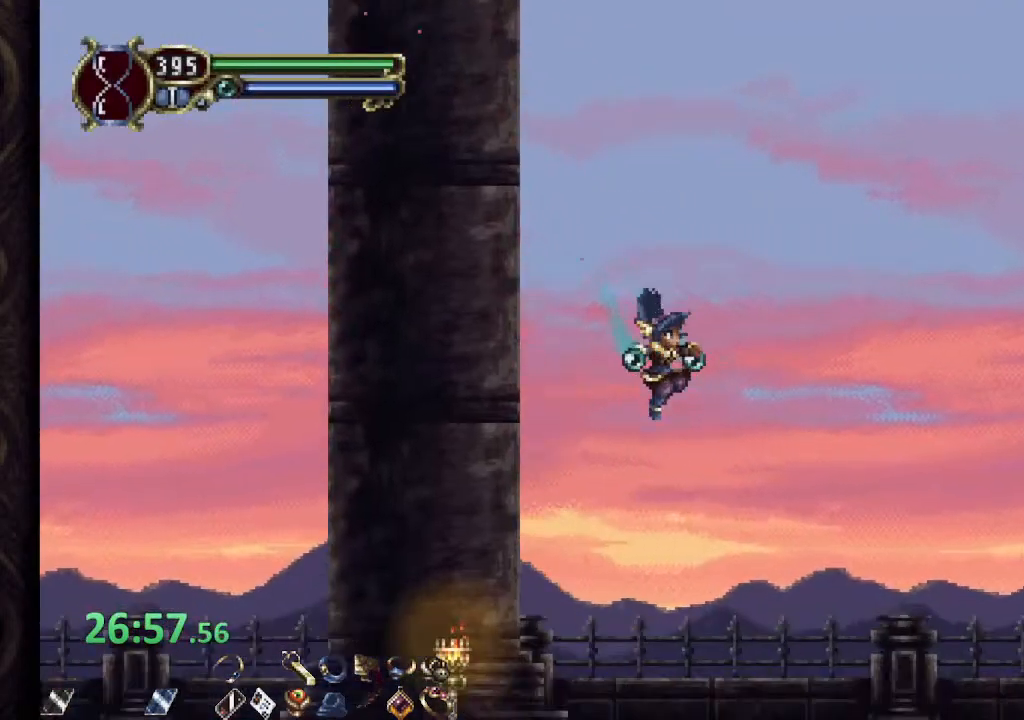
{"buttons": ["R1"], "left_stick": "center", "right_stick": "center", "events": []}
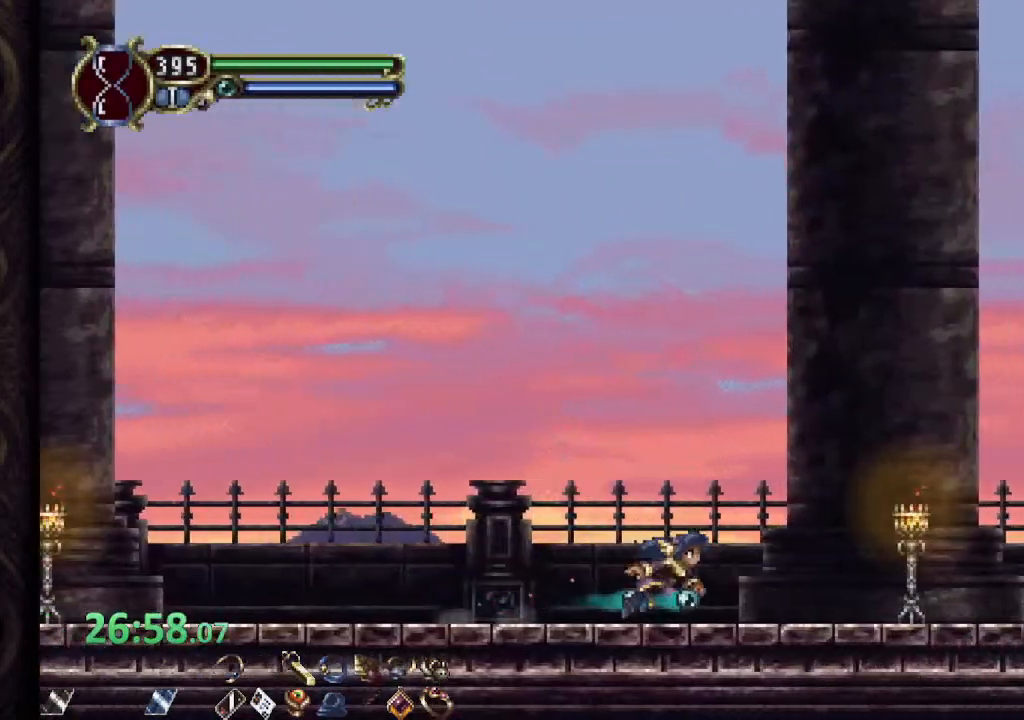
{"buttons": ["R1"], "left_stick": "center", "right_stick": "center", "events": []}
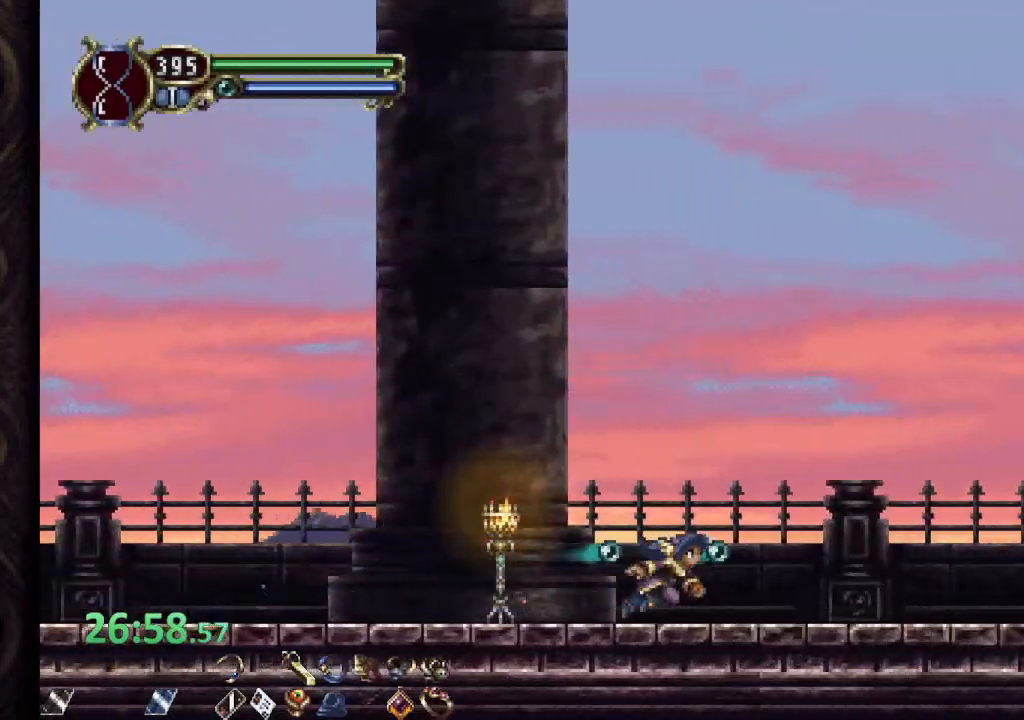
{"buttons": ["R1"], "left_stick": "center", "right_stick": "center", "events": []}
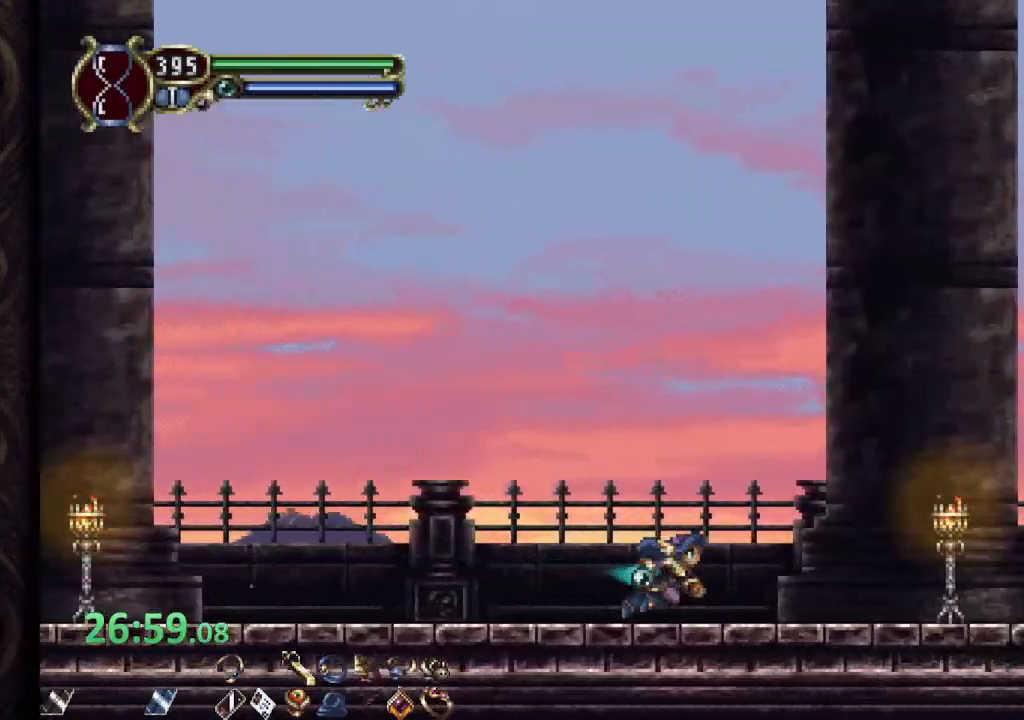
{"buttons": ["R1"], "left_stick": "center", "right_stick": "center", "events": []}